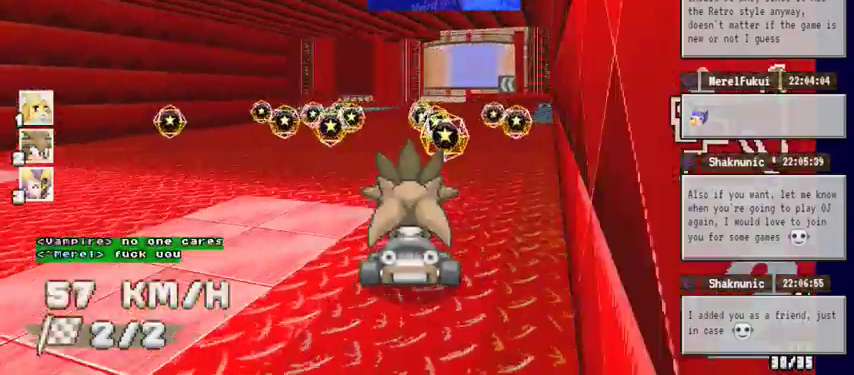
Gameplay with a controller (Xbox layout); each line is a JSON object with the inputs held at the frame after it. "events" lists button and stick changes between this image and that frame as [ms after this image, input, new state], when the widget could be followed in between. Not read: HOME L1 L2 L3 R1 R2 R3.
{"buttons": ["A"], "left_stick": "center", "right_stick": "center", "events": []}
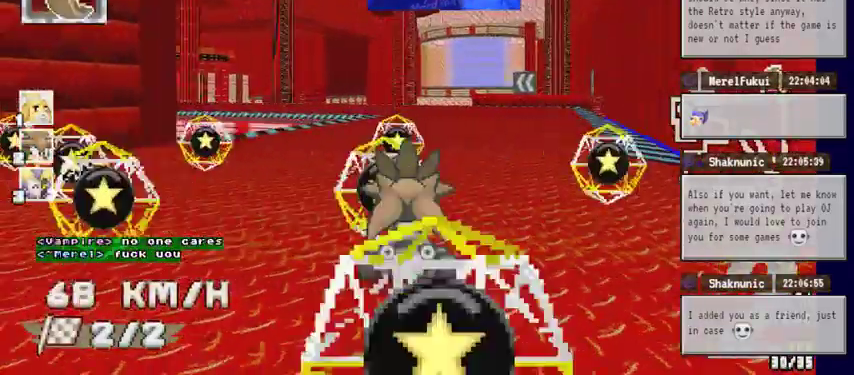
{"buttons": ["A"], "left_stick": "center", "right_stick": "center", "events": [[67, "left_stick", "left"], [433, "left_stick", "center"]]}
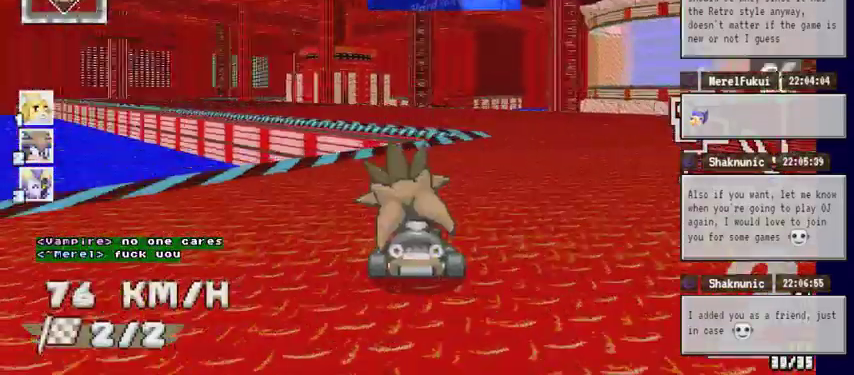
{"buttons": ["A"], "left_stick": "left", "right_stick": "center", "events": [[100, "left_stick", "left"], [233, "left_stick", "center"], [433, "left_stick", "left"]]}
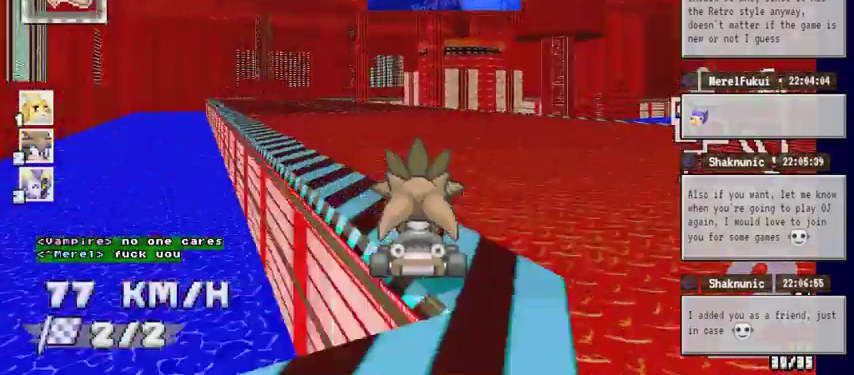
{"buttons": ["A"], "left_stick": "center", "right_stick": "center", "events": [[367, "left_stick", "center"]]}
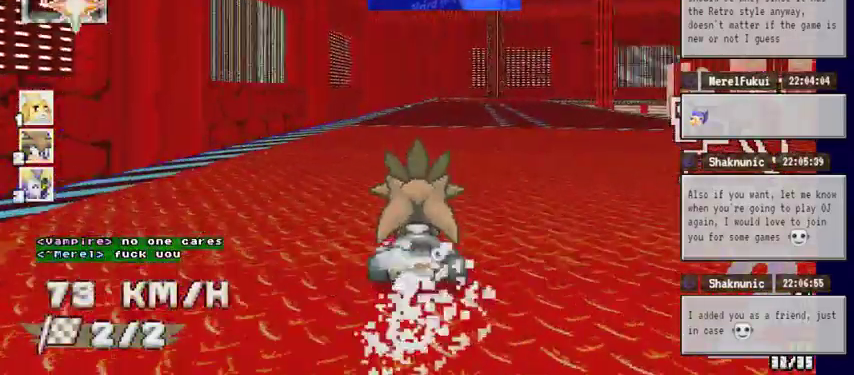
{"buttons": ["A"], "left_stick": "center", "right_stick": "center", "events": [[100, "left_stick", "right"], [167, "left_stick", "center"]]}
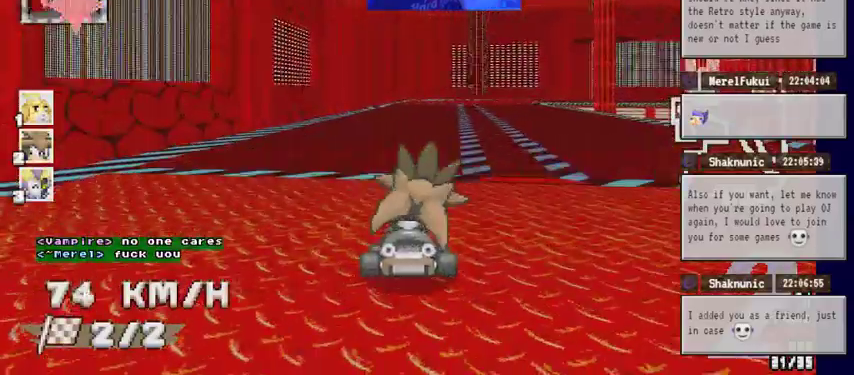
{"buttons": ["A"], "left_stick": "right", "right_stick": "center", "events": [[500, "left_stick", "right"]]}
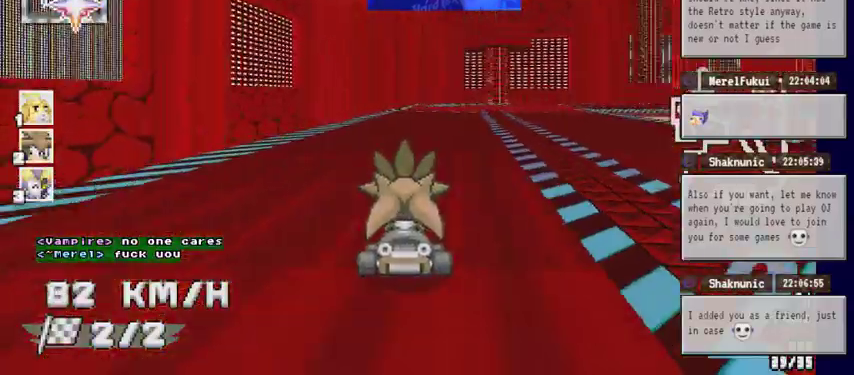
{"buttons": ["A"], "left_stick": "center", "right_stick": "center", "events": [[367, "left_stick", "center"]]}
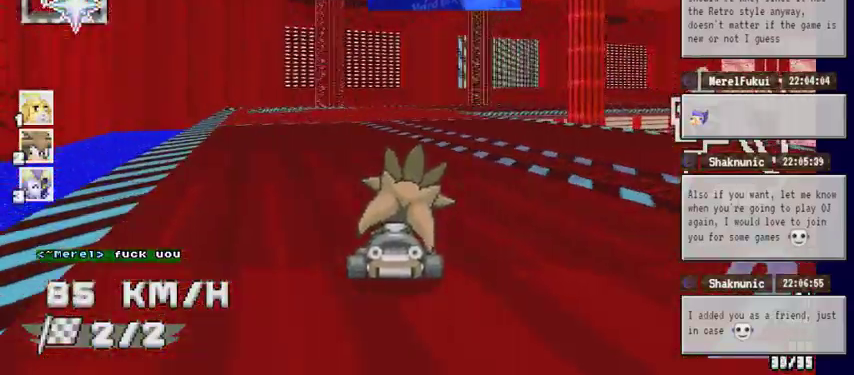
{"buttons": ["A"], "left_stick": "up-right", "right_stick": "center", "events": [[167, "left_stick", "right"], [400, "left_stick", "up-right"]]}
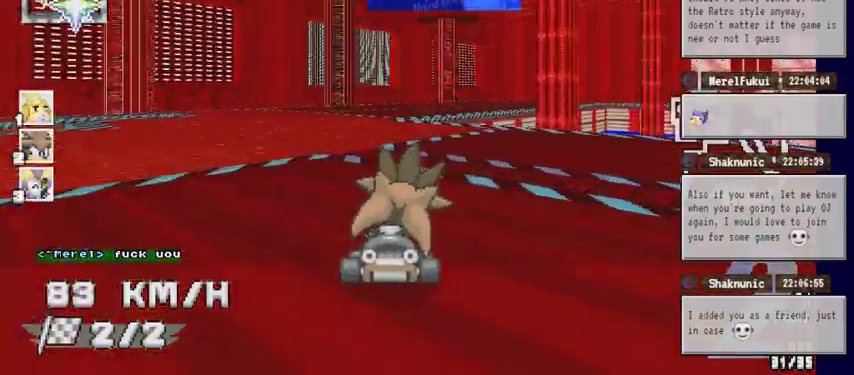
{"buttons": ["A"], "left_stick": "left", "right_stick": "center", "events": [[233, "left_stick", "center"], [333, "left_stick", "left"]]}
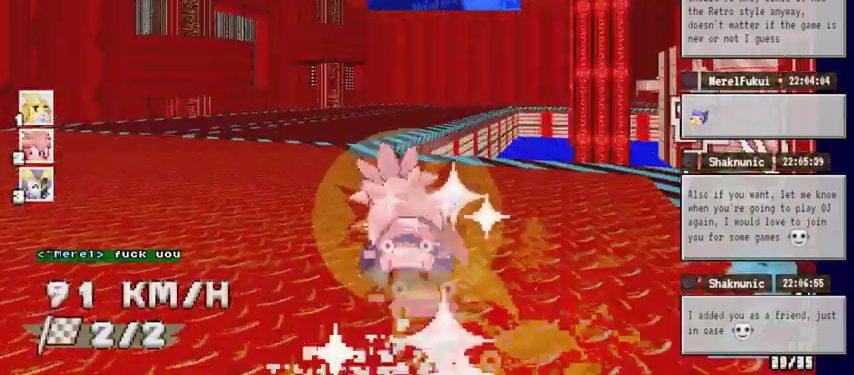
{"buttons": ["A"], "left_stick": "right", "right_stick": "center", "events": [[167, "left_stick", "center"], [300, "left_stick", "right"]]}
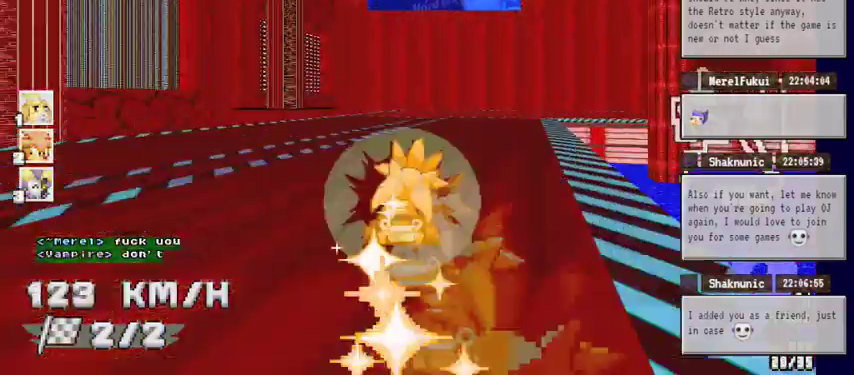
{"buttons": [], "left_stick": "right", "right_stick": "center", "events": [[67, "A", "up"]]}
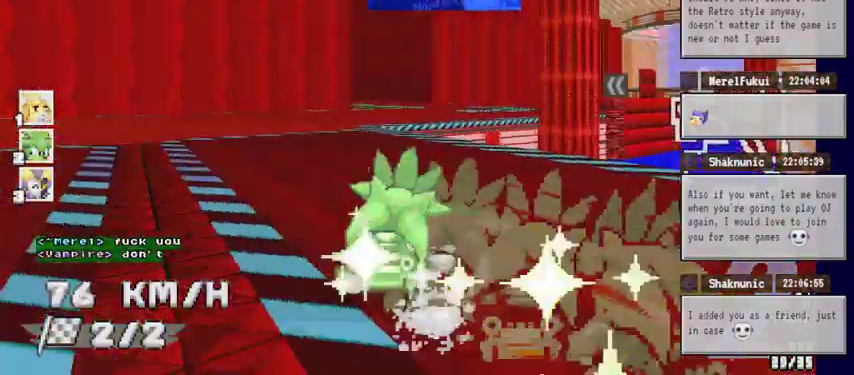
{"buttons": ["A"], "left_stick": "left", "right_stick": "center", "events": [[167, "left_stick", "center"], [233, "A", "down"], [233, "left_stick", "left"]]}
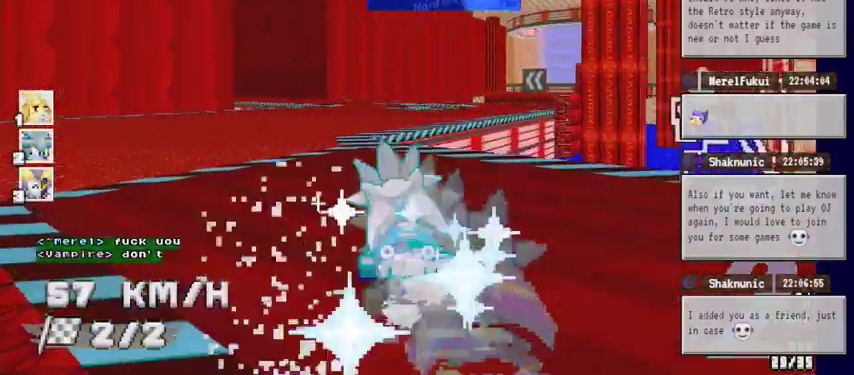
{"buttons": ["A"], "left_stick": "left", "right_stick": "center", "events": [[67, "left_stick", "center"], [133, "left_stick", "right"], [467, "left_stick", "left"]]}
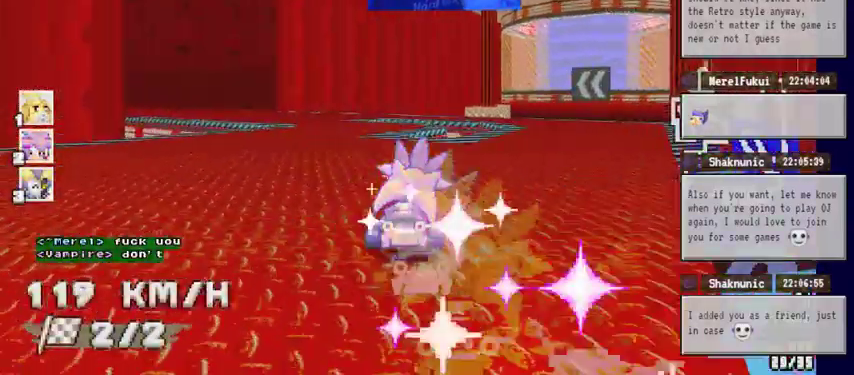
{"buttons": ["A"], "left_stick": "left", "right_stick": "center", "events": []}
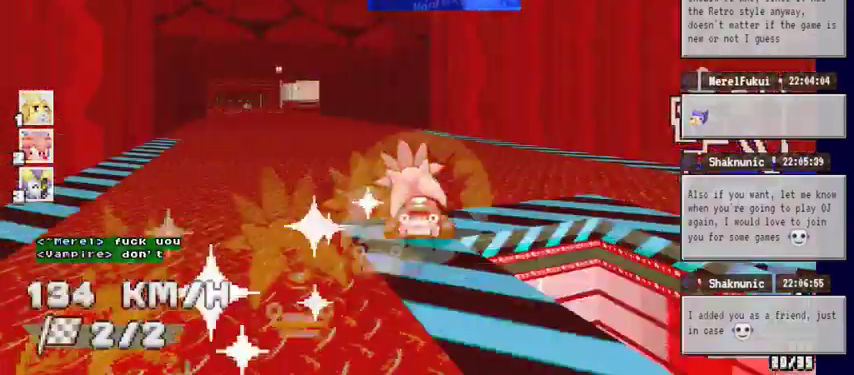
{"buttons": ["A"], "left_stick": "left", "right_stick": "center", "events": []}
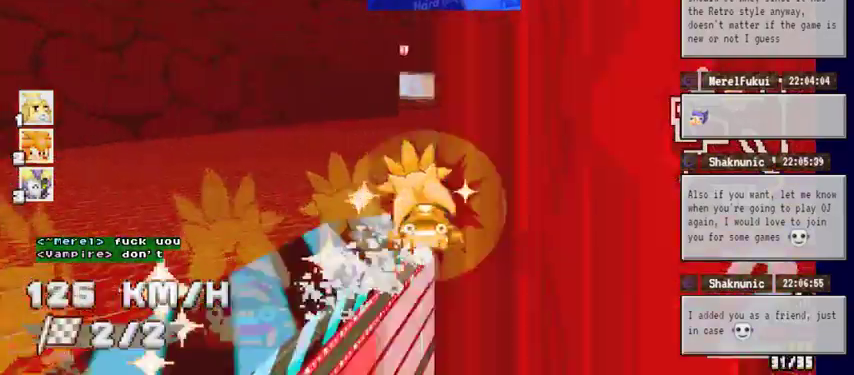
{"buttons": ["A"], "left_stick": "up-left", "right_stick": "center", "events": [[33, "left_stick", "up"], [100, "left_stick", "up-right"], [333, "left_stick", "up"], [467, "left_stick", "up-left"]]}
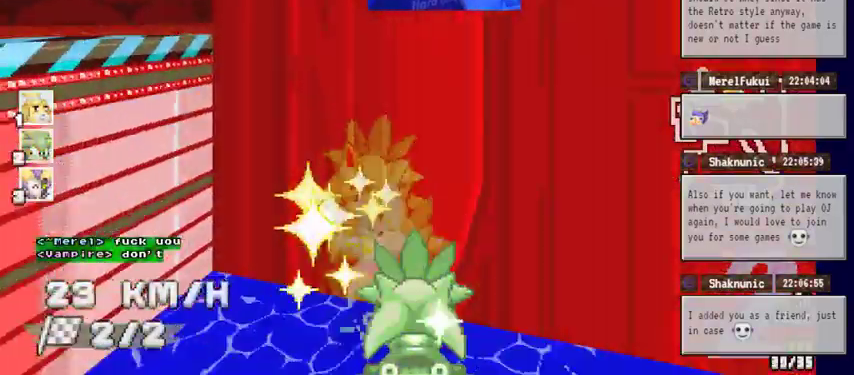
{"buttons": ["A"], "left_stick": "center", "right_stick": "center", "events": [[200, "left_stick", "center"]]}
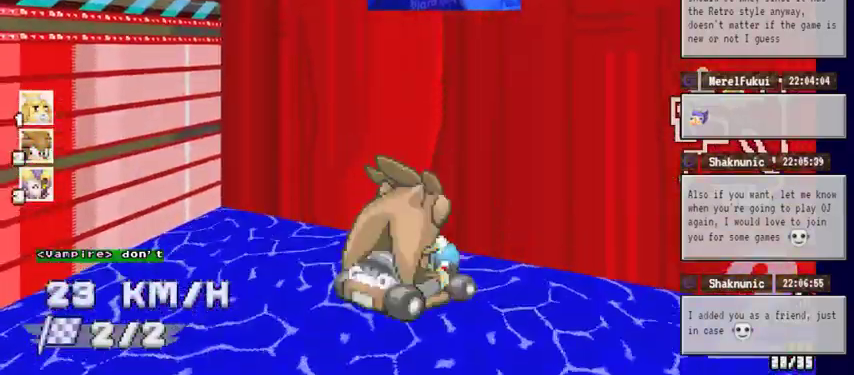
{"buttons": ["A"], "left_stick": "center", "right_stick": "center", "events": []}
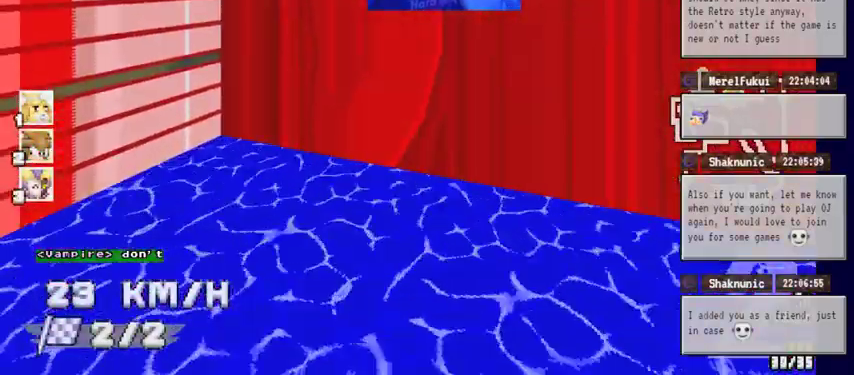
{"buttons": ["A"], "left_stick": "center", "right_stick": "center", "events": []}
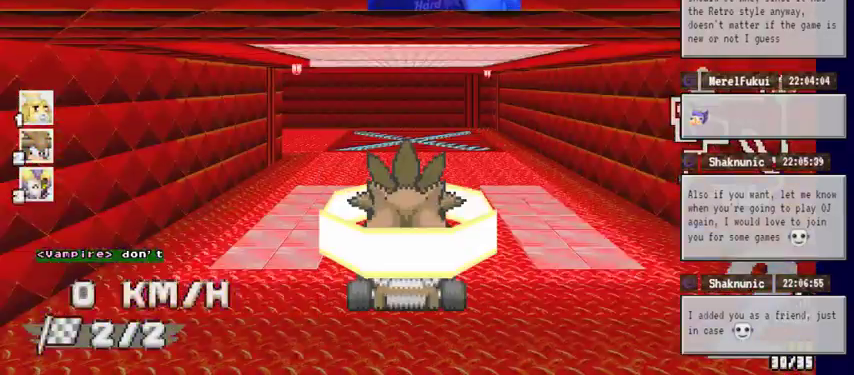
{"buttons": ["A"], "left_stick": "center", "right_stick": "center", "events": []}
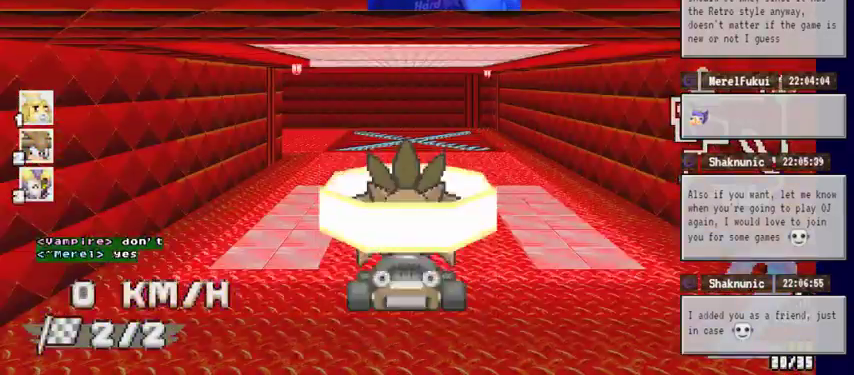
{"buttons": ["A"], "left_stick": "center", "right_stick": "center", "events": []}